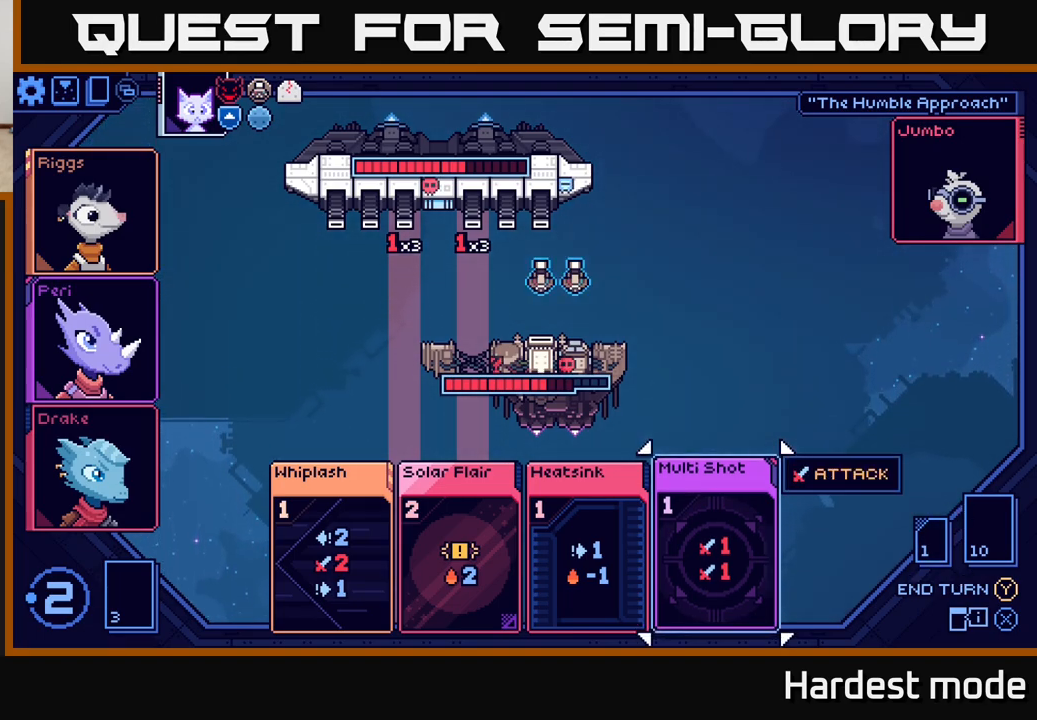
Gameplay with a controller (Xbox layout); each line is a JSON object with the inputs held at the frame after it. "events" lists button and stick changes between this image and that frame as [ms after this image, input, new state], when the widget could be followed in between.
{"buttons": [], "left_stick": "center", "right_stick": "center", "events": []}
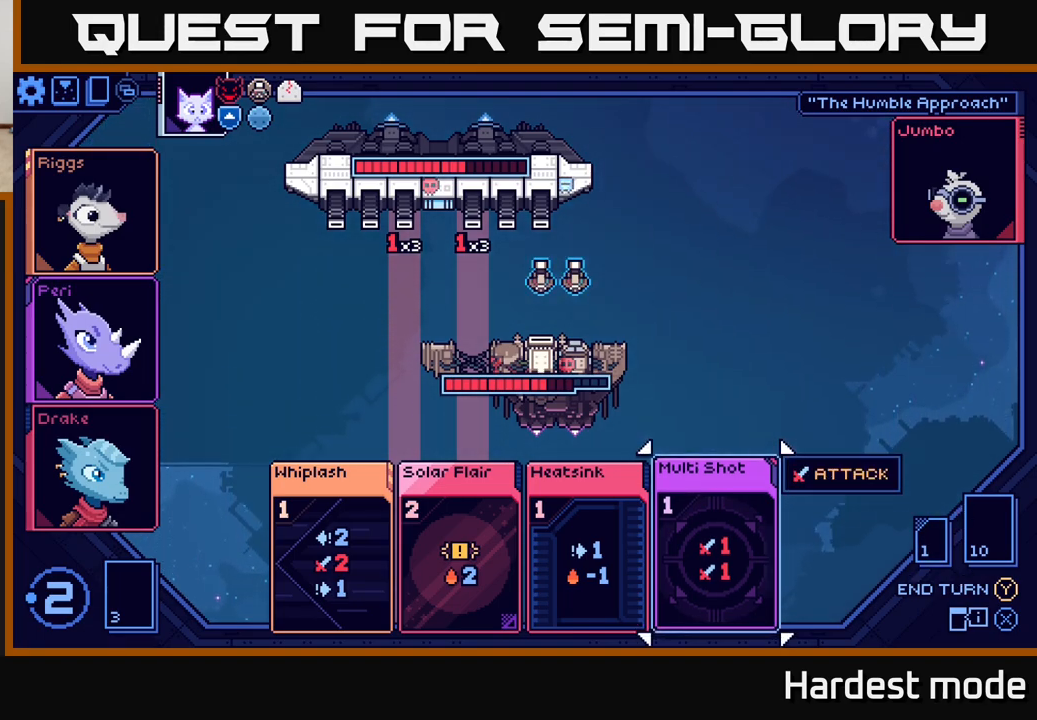
{"buttons": [], "left_stick": "center", "right_stick": "center", "events": []}
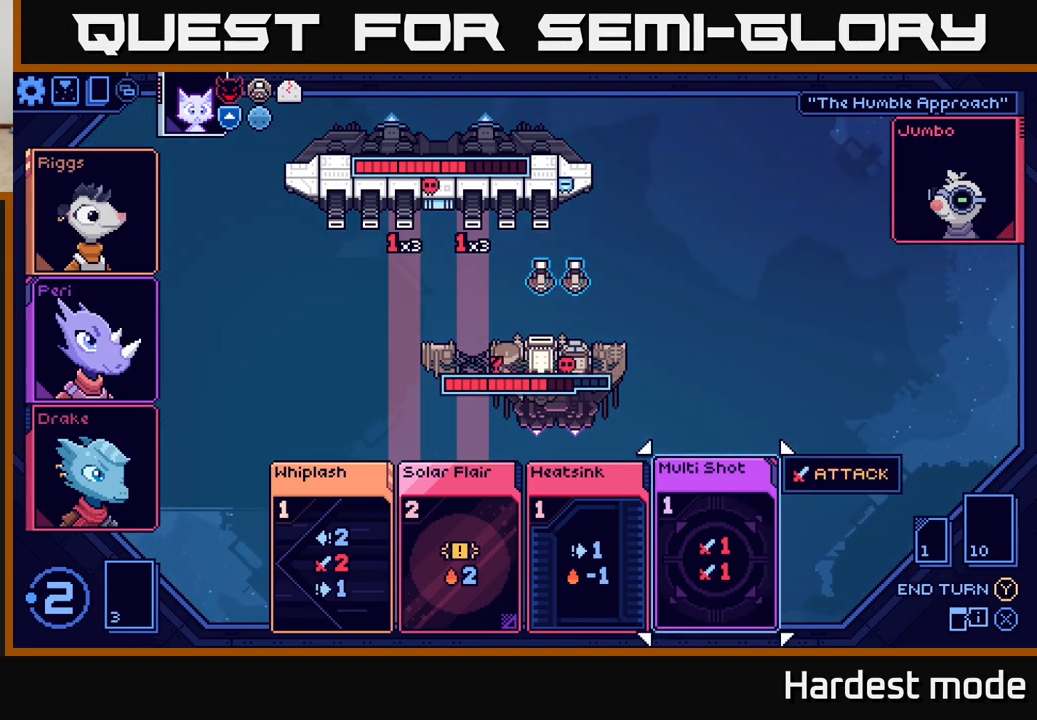
{"buttons": [], "left_stick": "center", "right_stick": "center", "events": []}
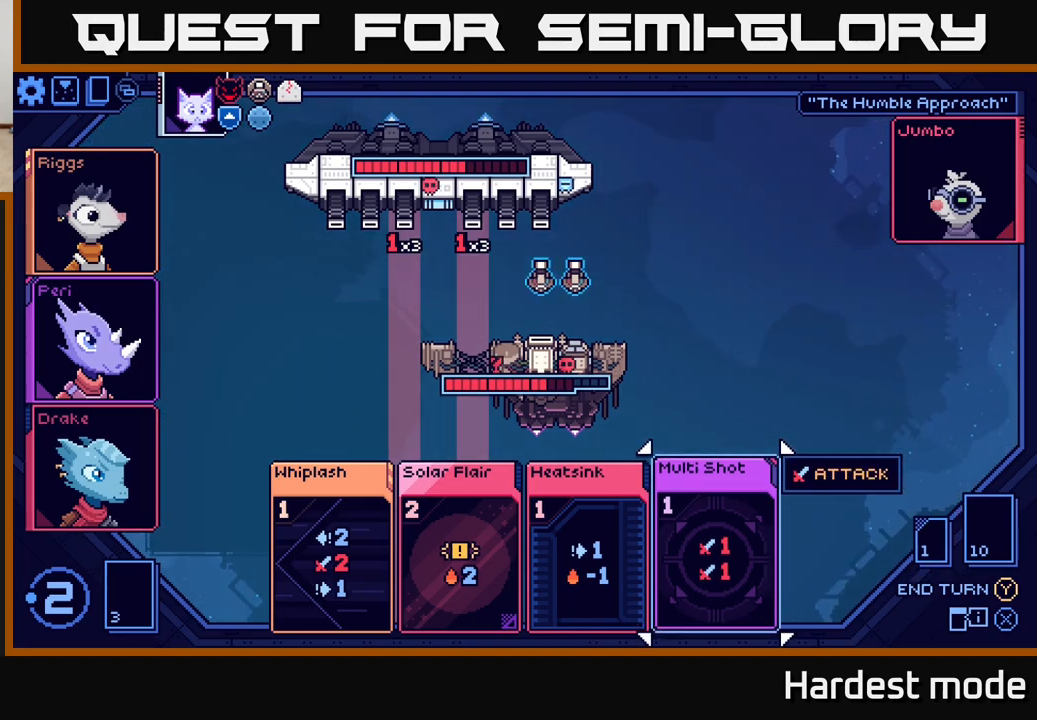
{"buttons": [], "left_stick": "center", "right_stick": "center", "events": []}
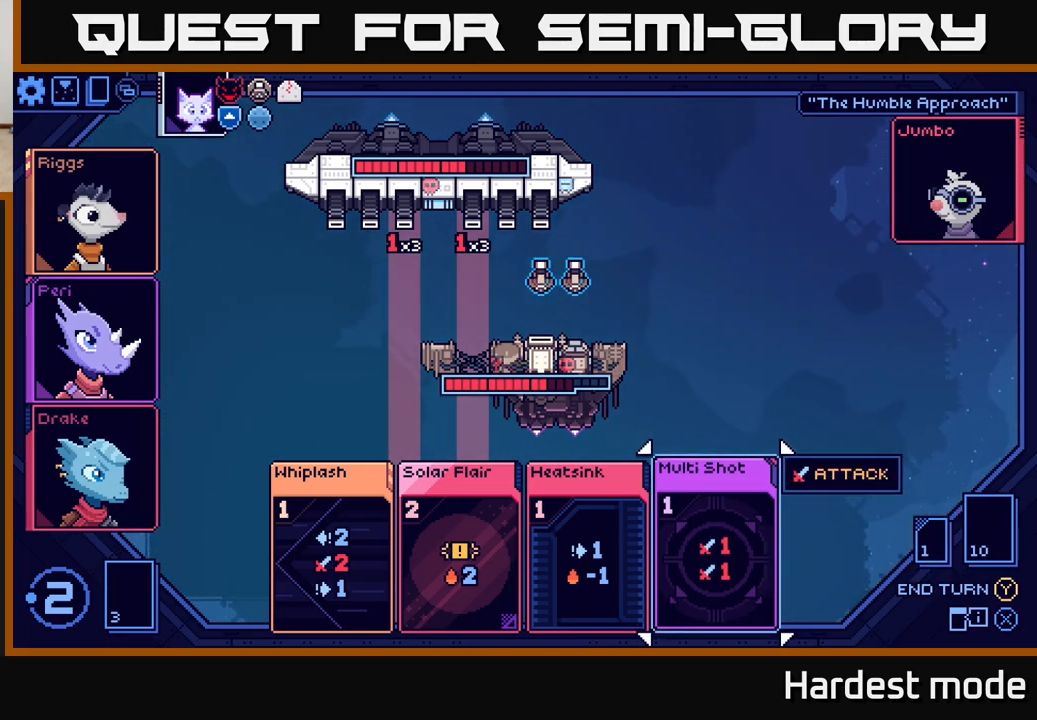
{"buttons": [], "left_stick": "center", "right_stick": "center", "events": []}
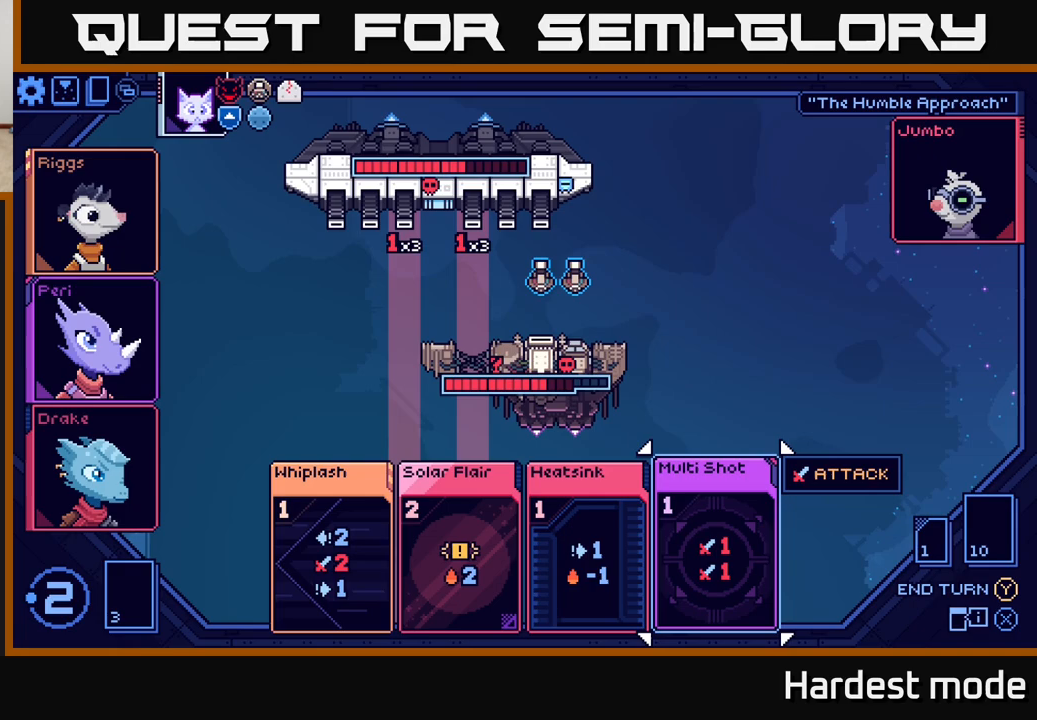
{"buttons": [], "left_stick": "center", "right_stick": "center", "events": [[283, "left_stick", "right"], [450, "left_stick", "center"]]}
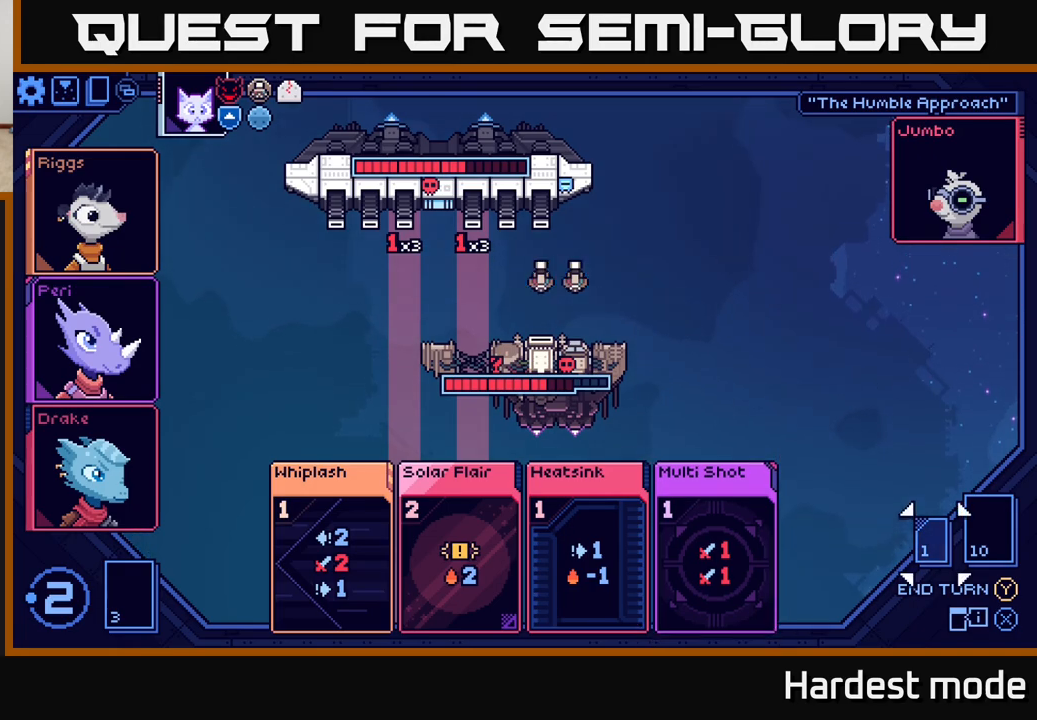
{"buttons": ["A"], "left_stick": "center", "right_stick": "center", "events": [[67, "left_stick", "left"], [233, "left_stick", "center"], [483, "A", "down"]]}
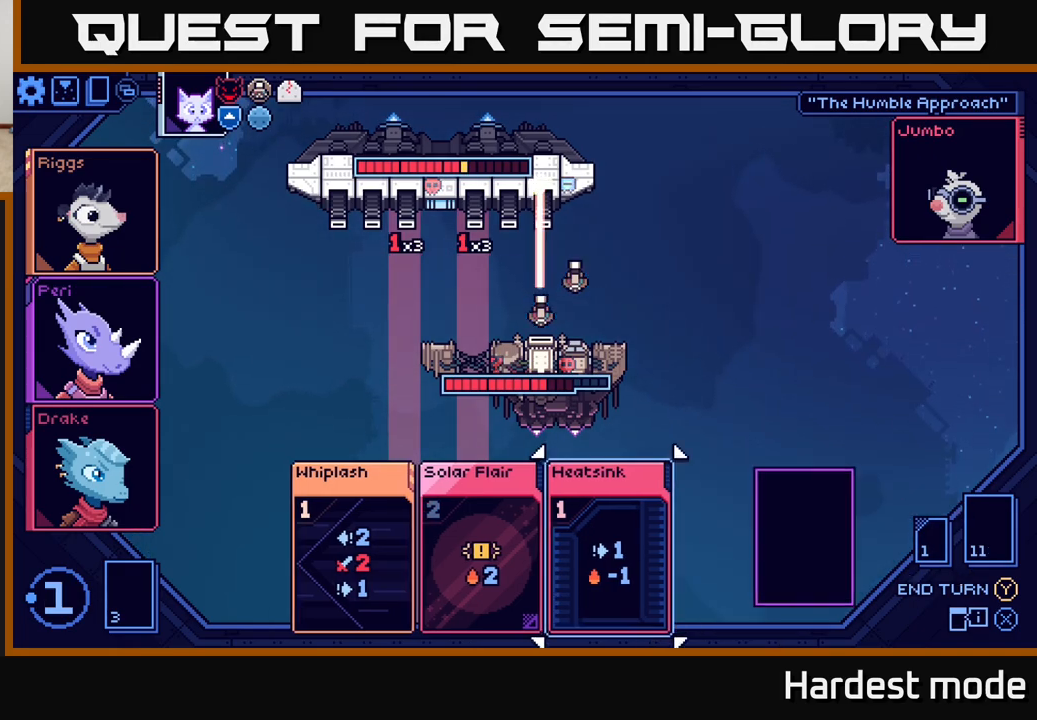
{"buttons": [], "left_stick": "center", "right_stick": "center", "events": [[50, "A", "up"]]}
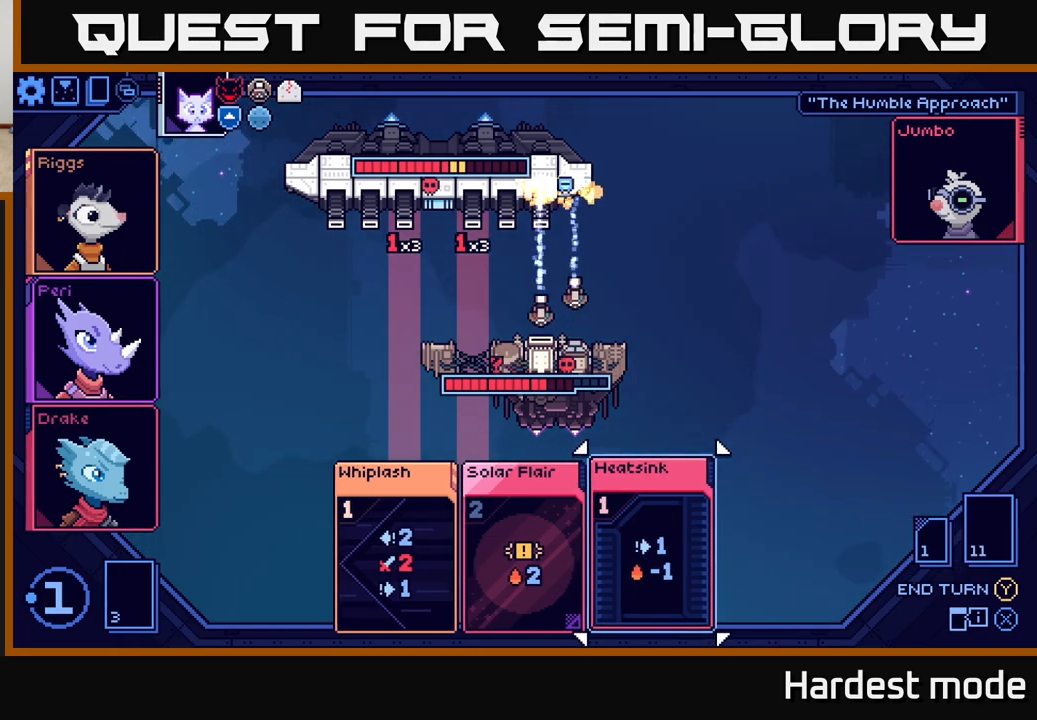
{"buttons": [], "left_stick": "center", "right_stick": "center", "events": []}
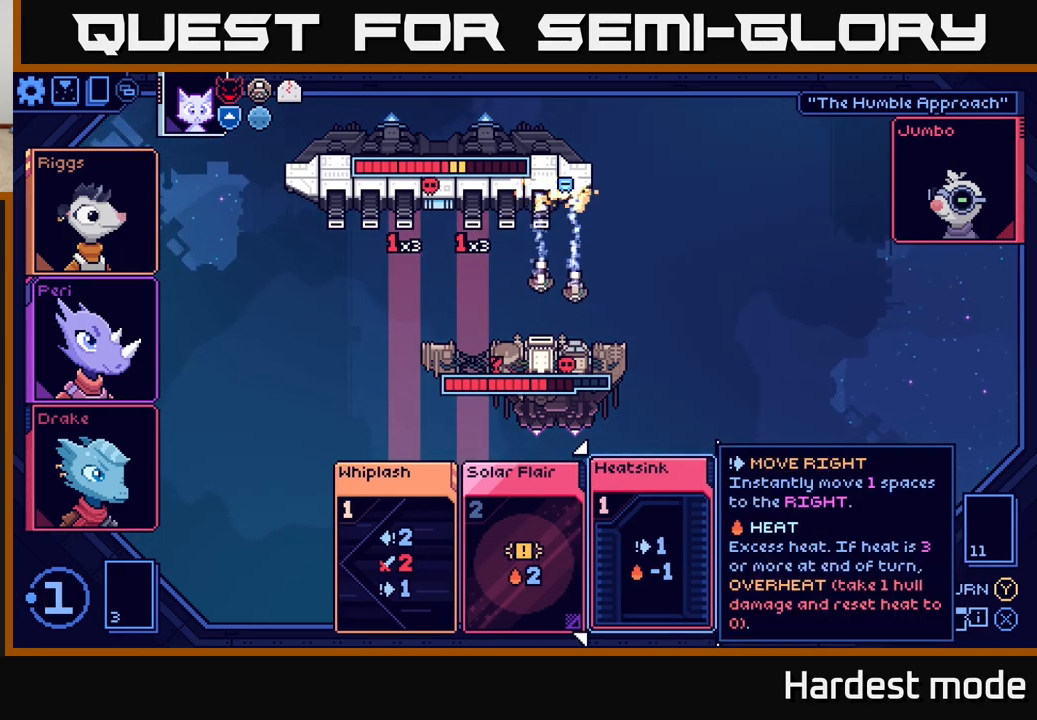
{"buttons": [], "left_stick": "center", "right_stick": "center", "events": []}
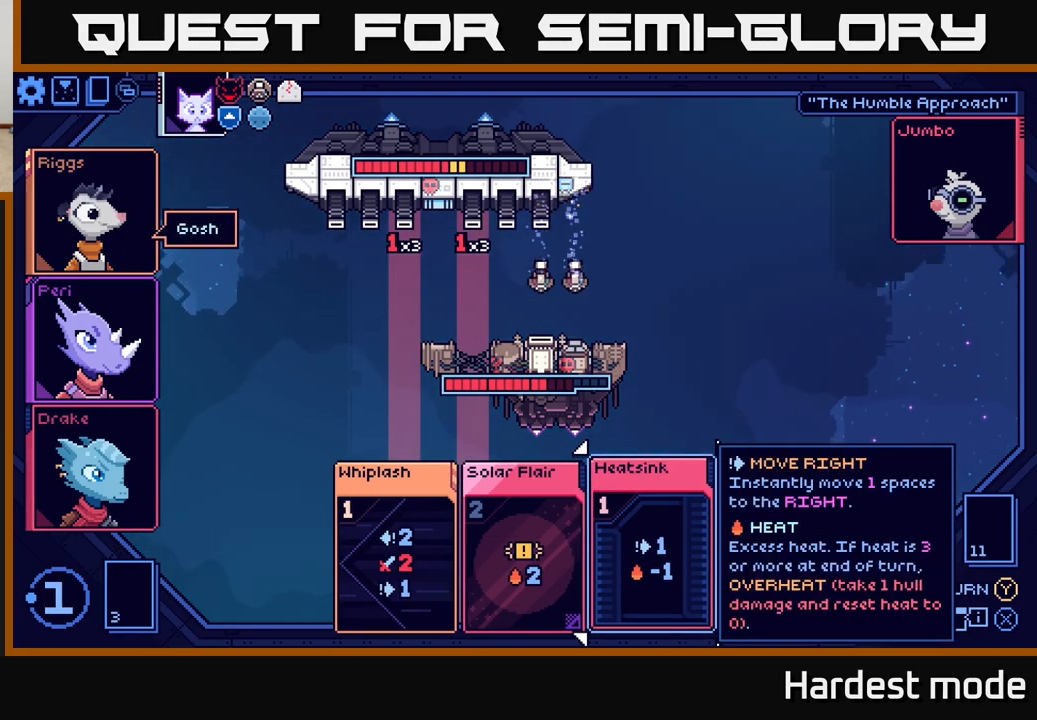
{"buttons": [], "left_stick": "center", "right_stick": "center", "events": []}
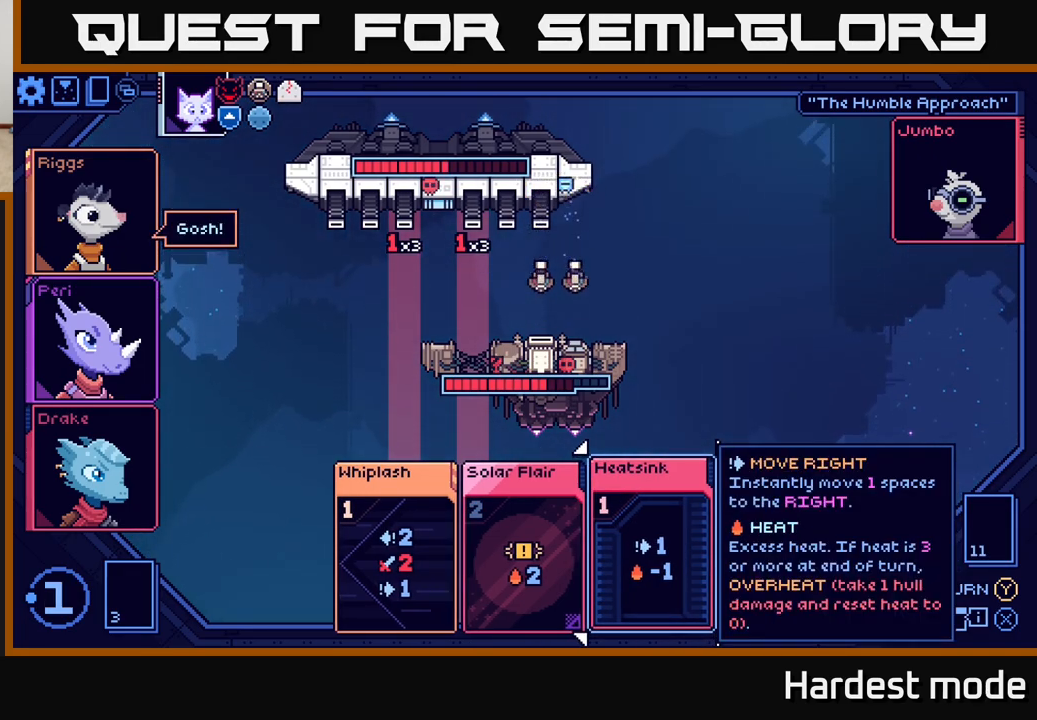
{"buttons": [], "left_stick": "center", "right_stick": "center", "events": [[283, "left_stick", "left"], [467, "left_stick", "center"]]}
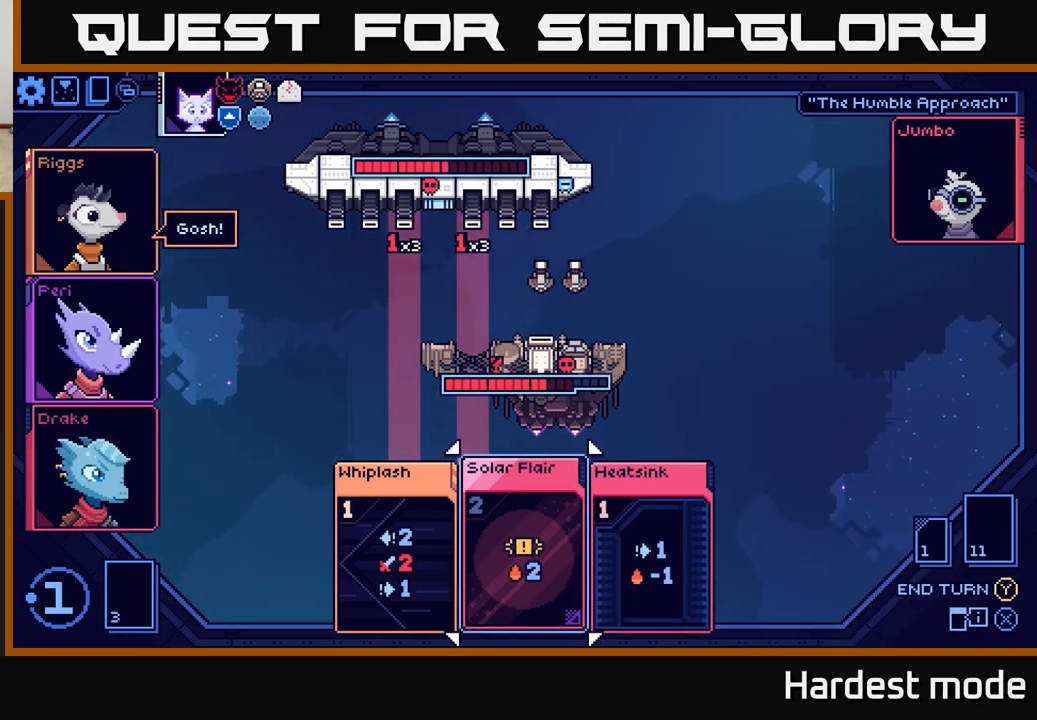
{"buttons": [], "left_stick": "center", "right_stick": "center", "events": []}
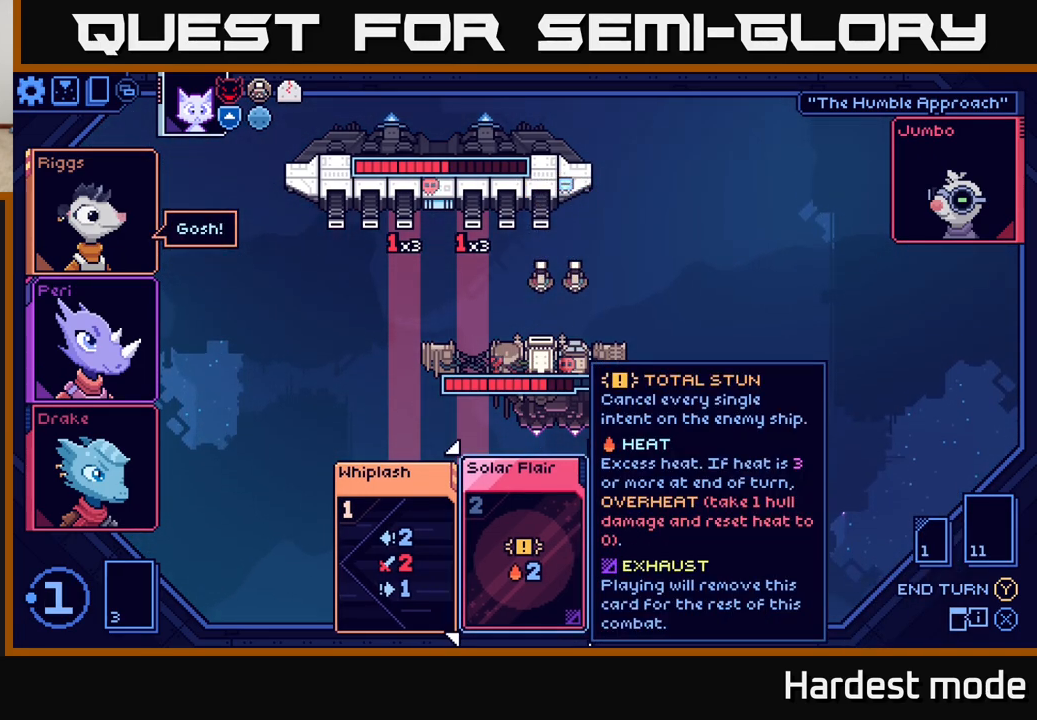
{"buttons": [], "left_stick": "center", "right_stick": "center", "events": []}
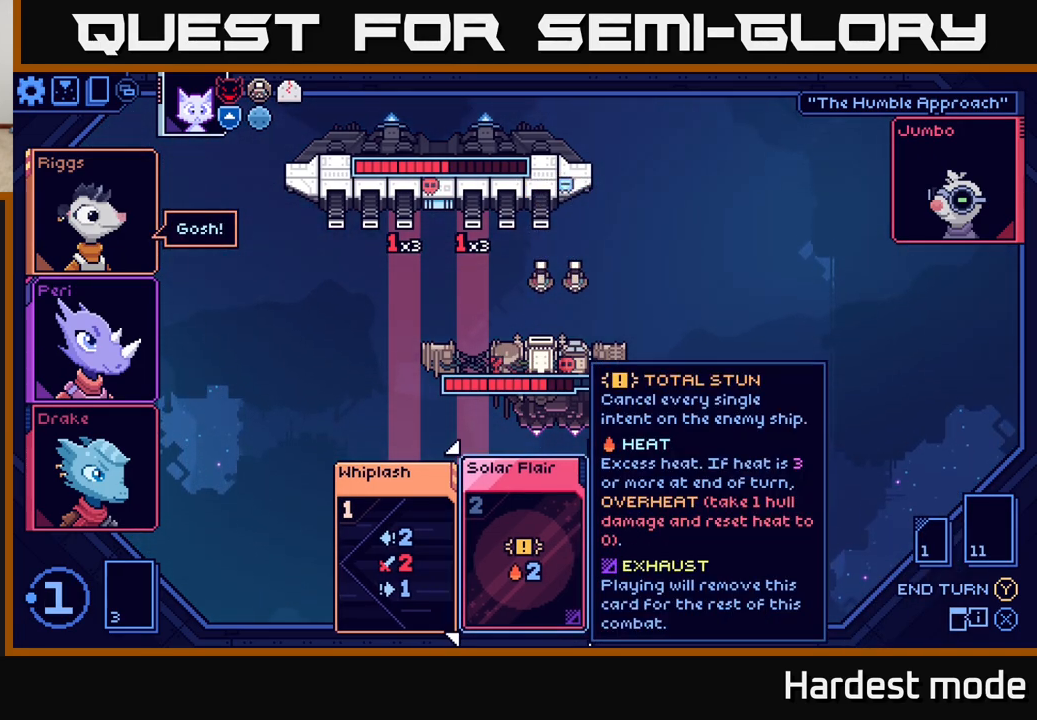
{"buttons": [], "left_stick": "center", "right_stick": "center", "events": []}
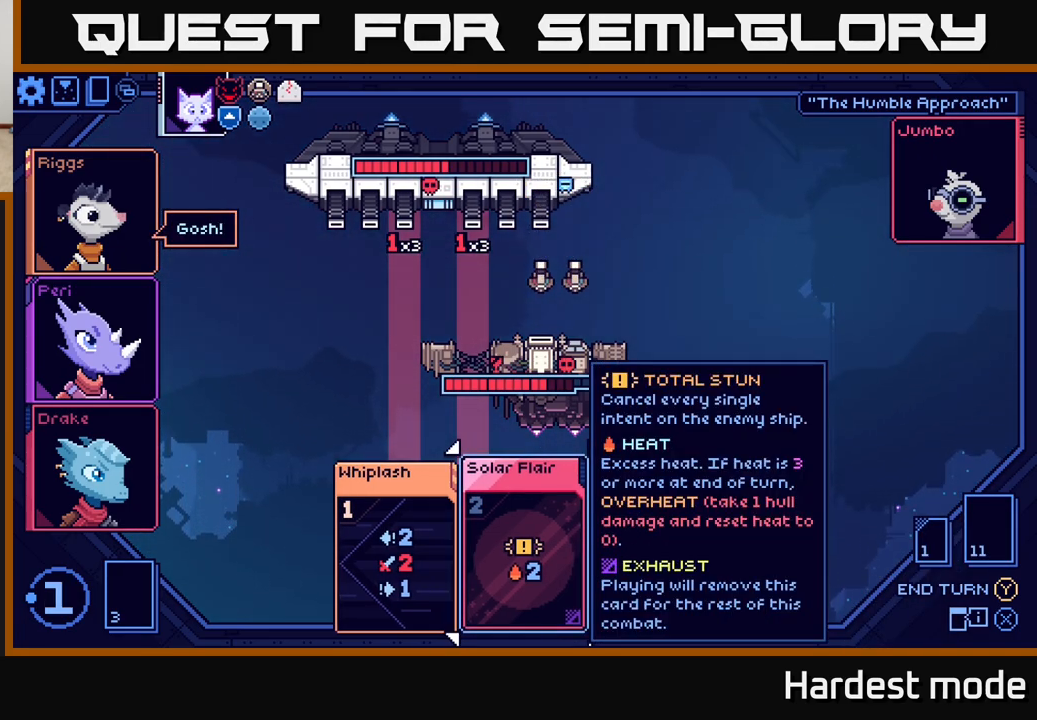
{"buttons": [], "left_stick": "center", "right_stick": "center", "events": []}
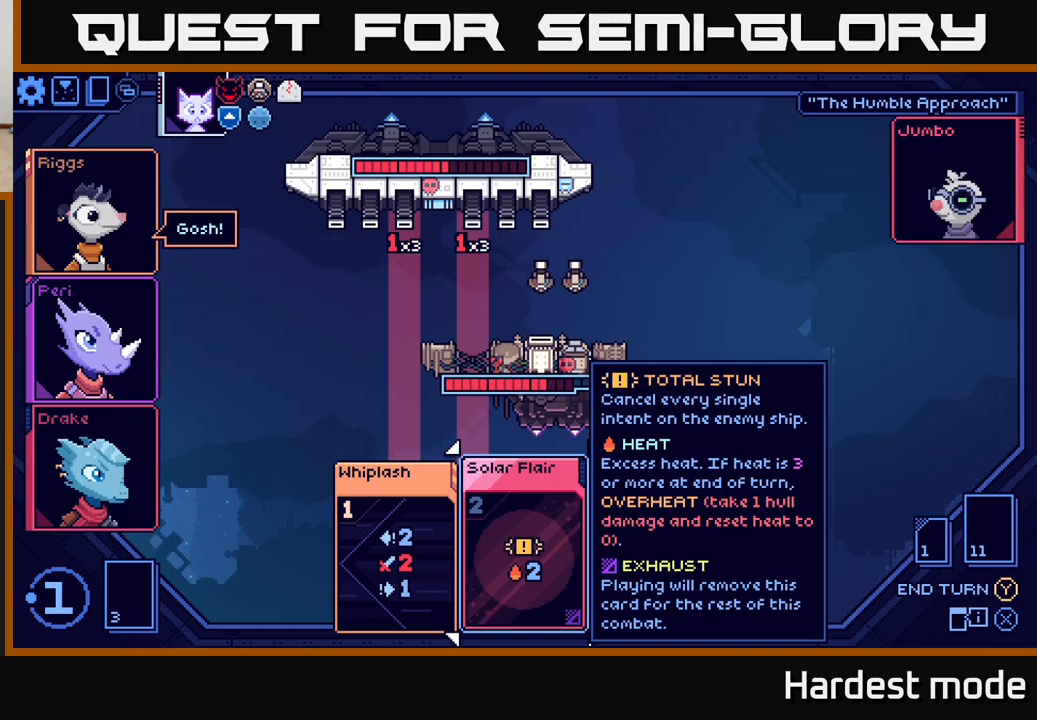
{"buttons": [], "left_stick": "center", "right_stick": "center", "events": []}
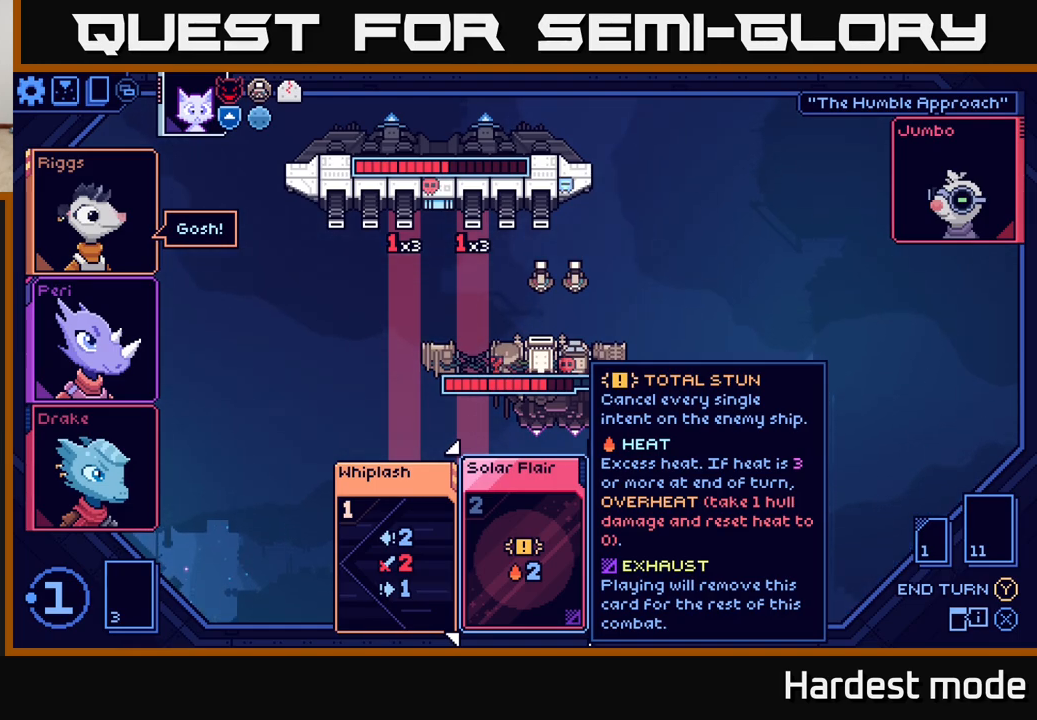
{"buttons": [], "left_stick": "center", "right_stick": "center", "events": []}
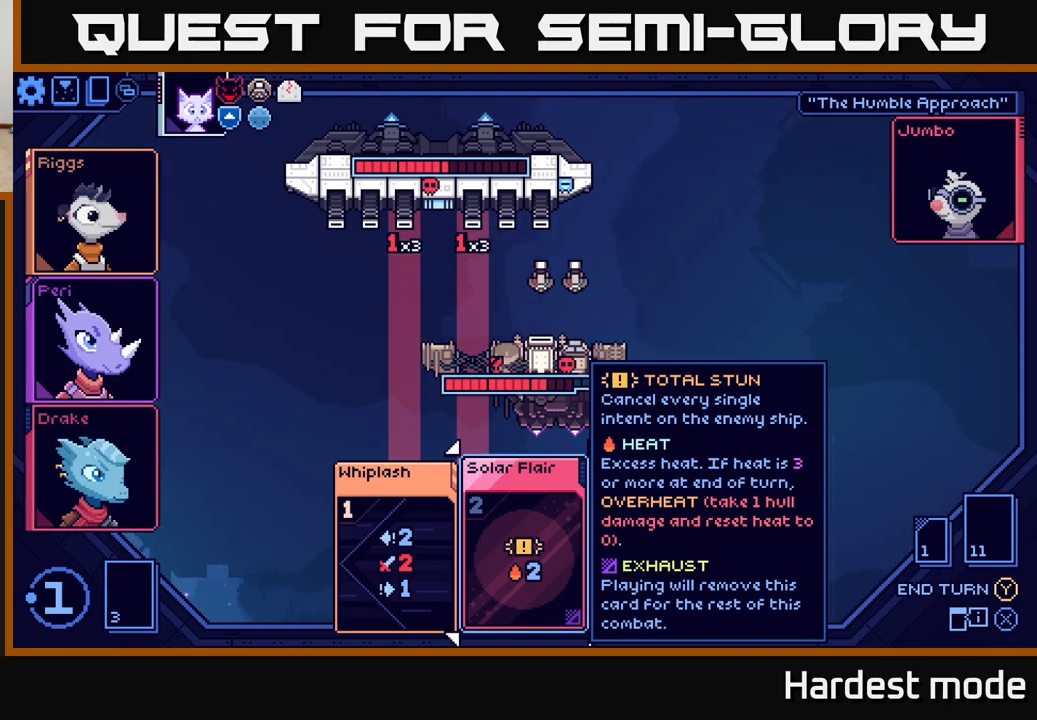
{"buttons": [], "left_stick": "center", "right_stick": "center", "events": [[183, "left_stick", "left"], [333, "left_stick", "center"]]}
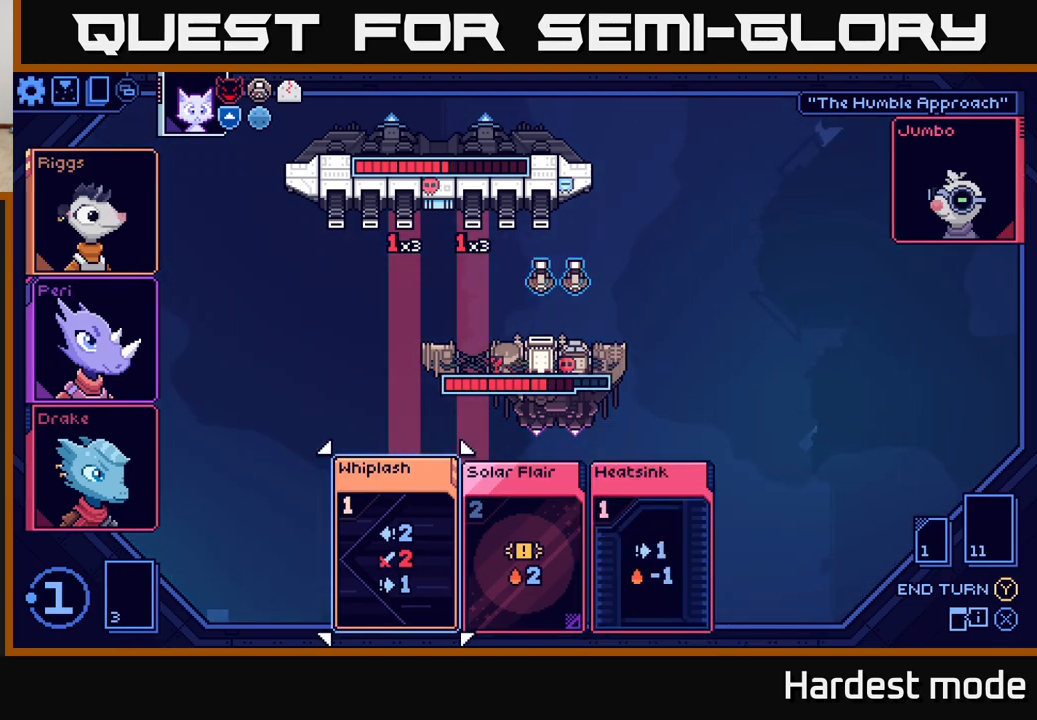
{"buttons": [], "left_stick": "center", "right_stick": "center", "events": [[217, "left_stick", "right"], [383, "left_stick", "center"]]}
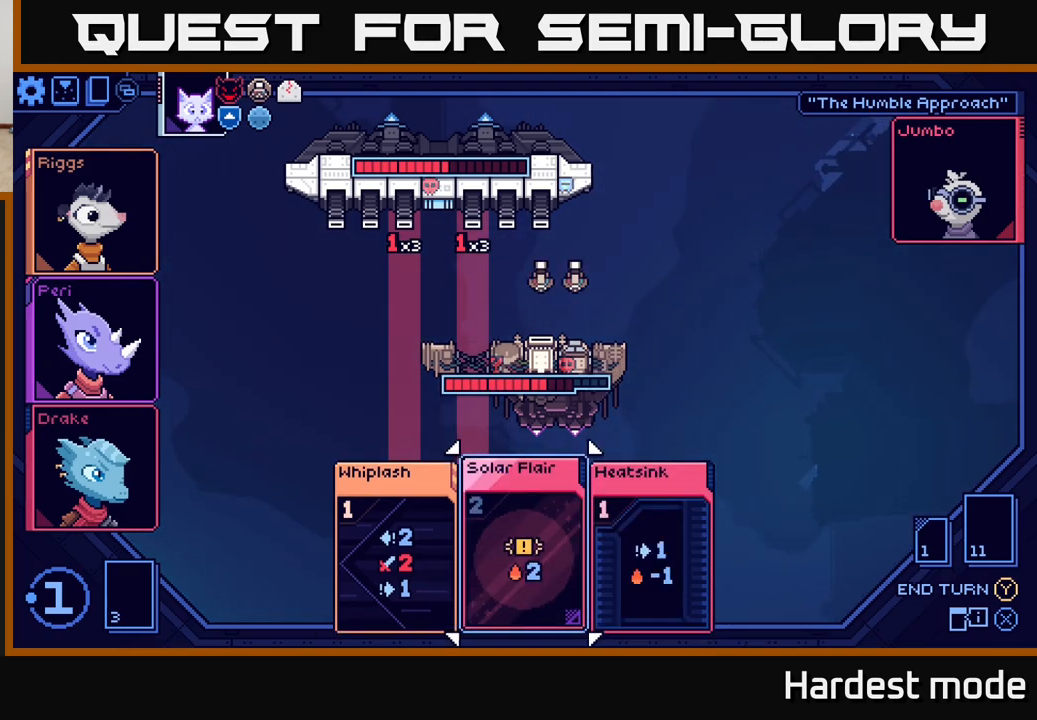
{"buttons": [], "left_stick": "center", "right_stick": "center", "events": [[83, "left_stick", "right"], [250, "left_stick", "center"]]}
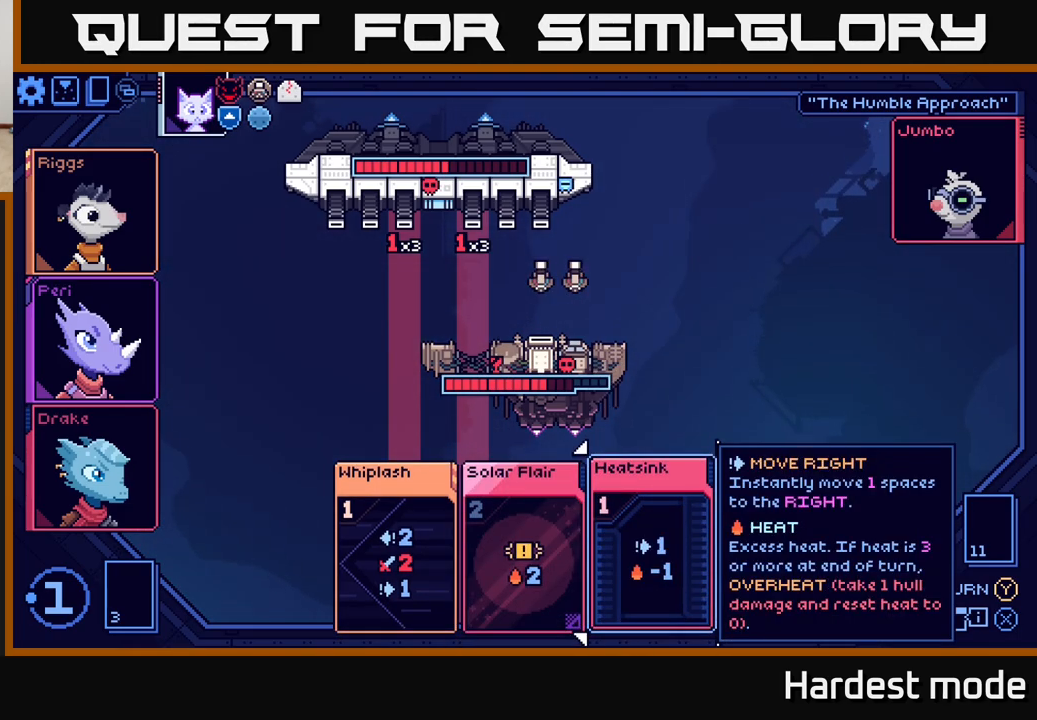
{"buttons": ["Y"], "left_stick": "center", "right_stick": "center", "events": [[483, "Y", "down"]]}
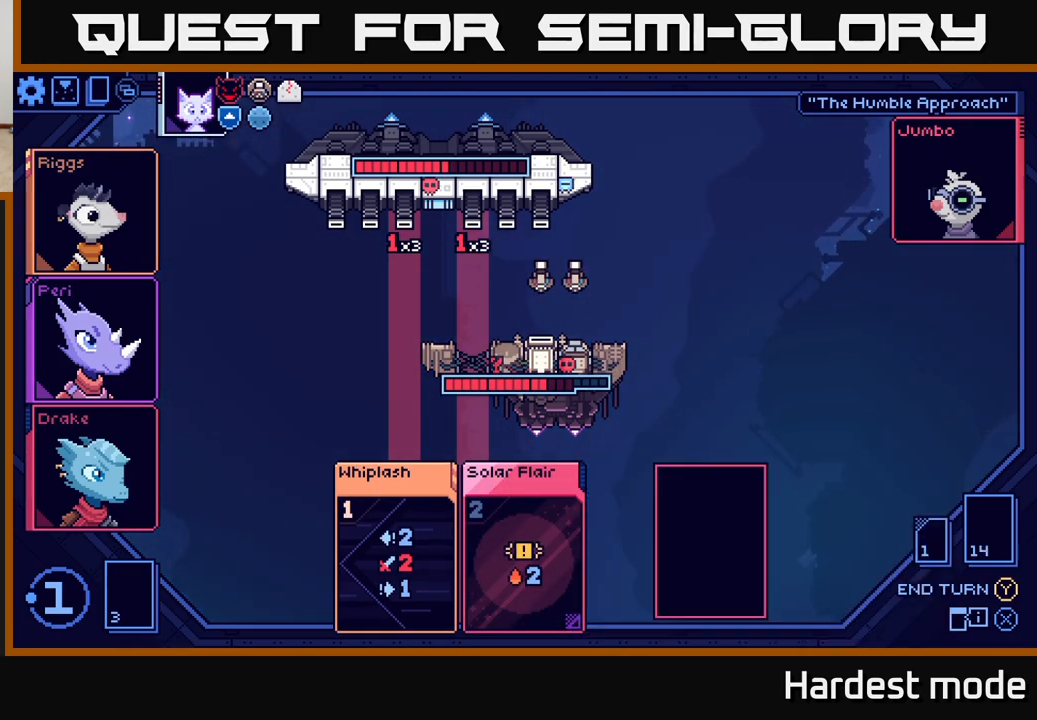
{"buttons": [], "left_stick": "center", "right_stick": "center", "events": [[67, "Y", "up"]]}
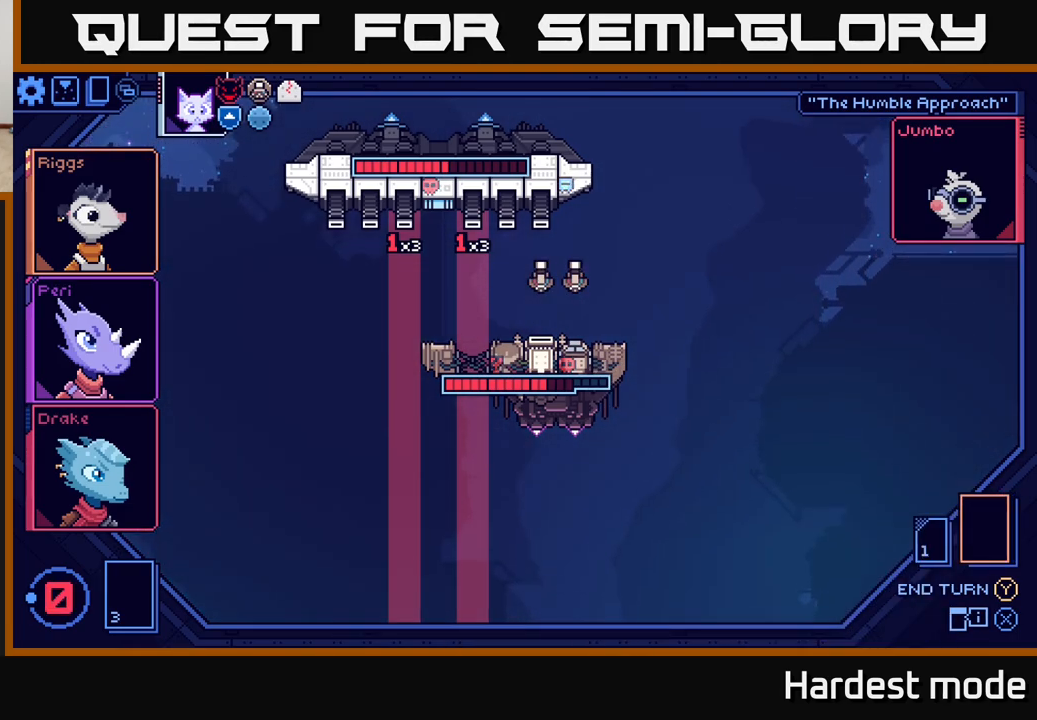
{"buttons": [], "left_stick": "center", "right_stick": "center", "events": []}
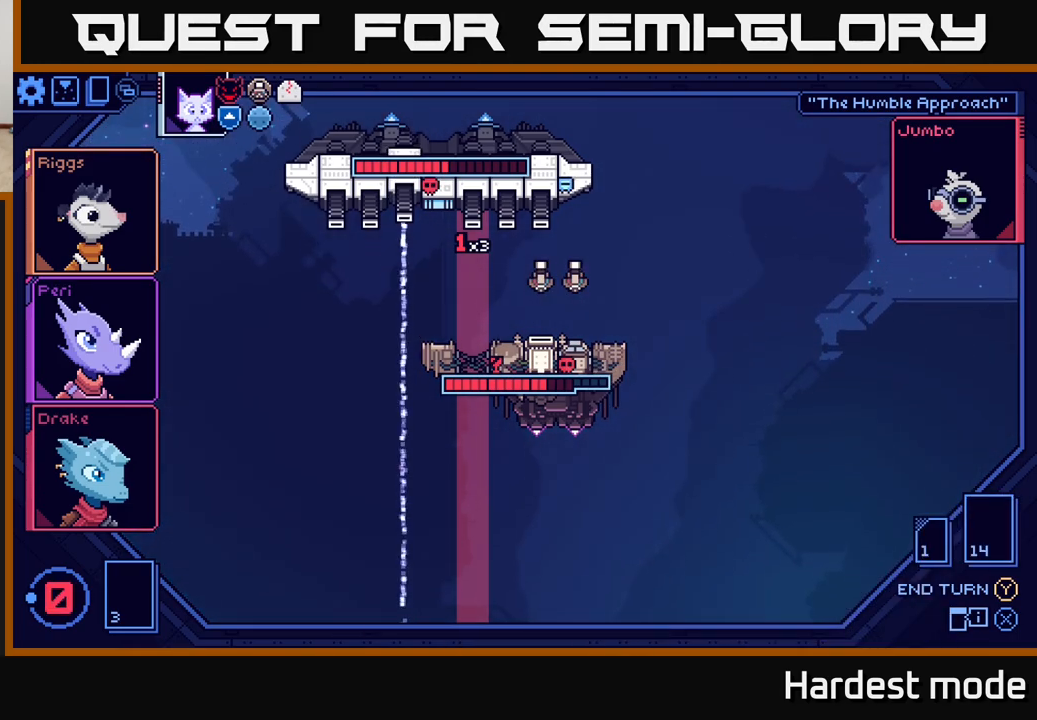
{"buttons": [], "left_stick": "center", "right_stick": "center", "events": []}
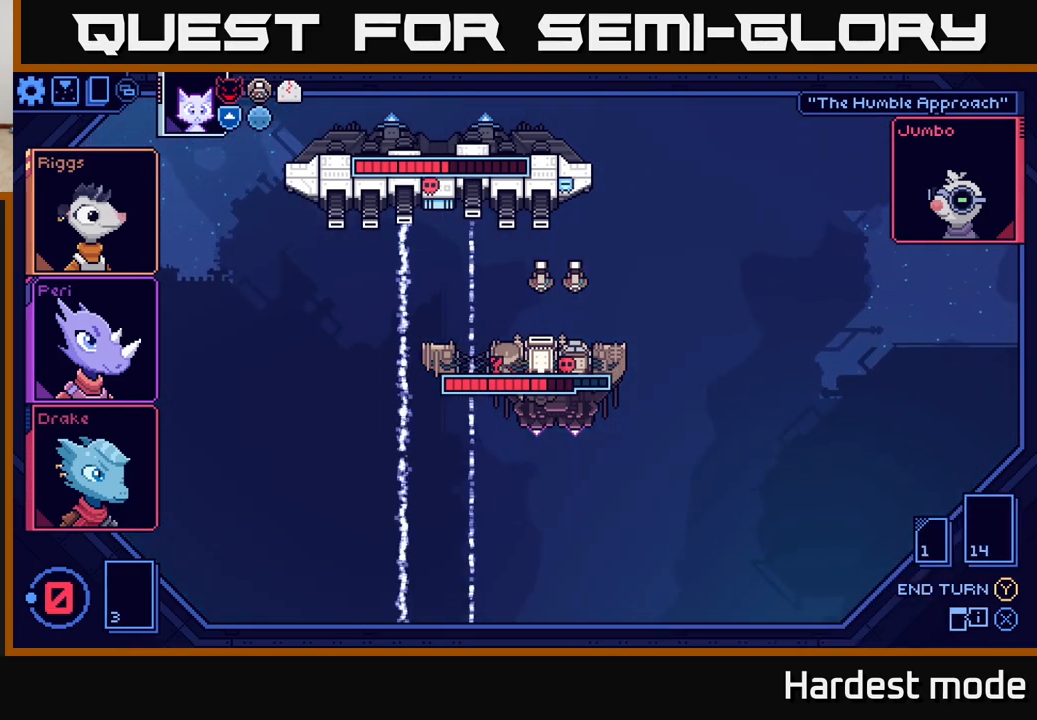
{"buttons": [], "left_stick": "center", "right_stick": "center", "events": []}
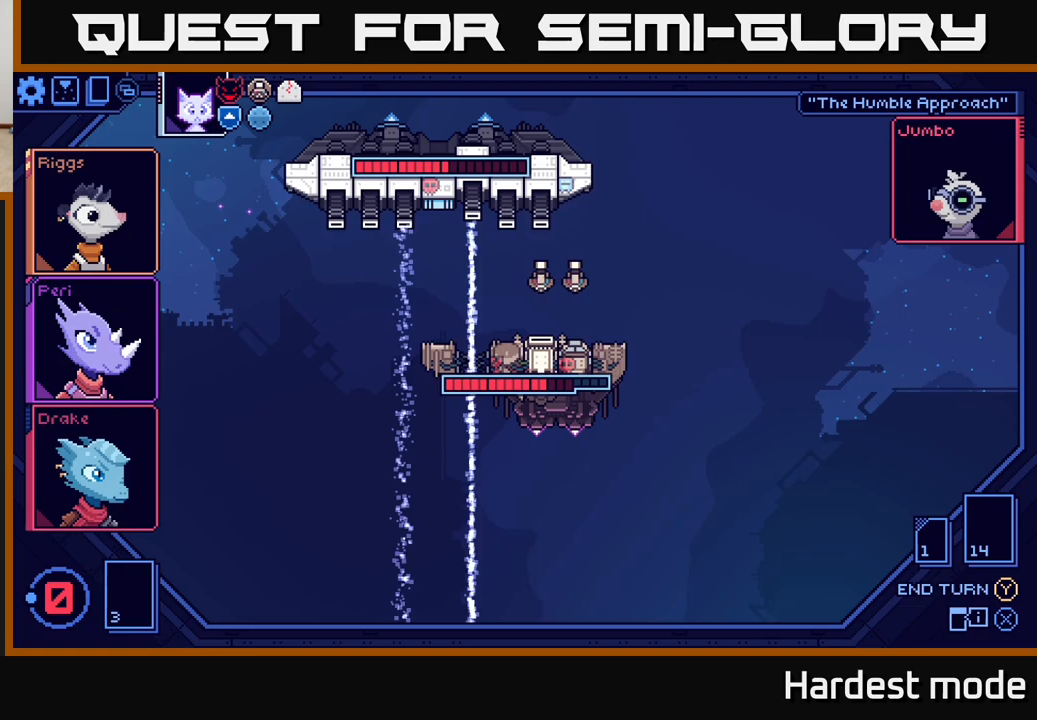
{"buttons": [], "left_stick": "center", "right_stick": "center", "events": []}
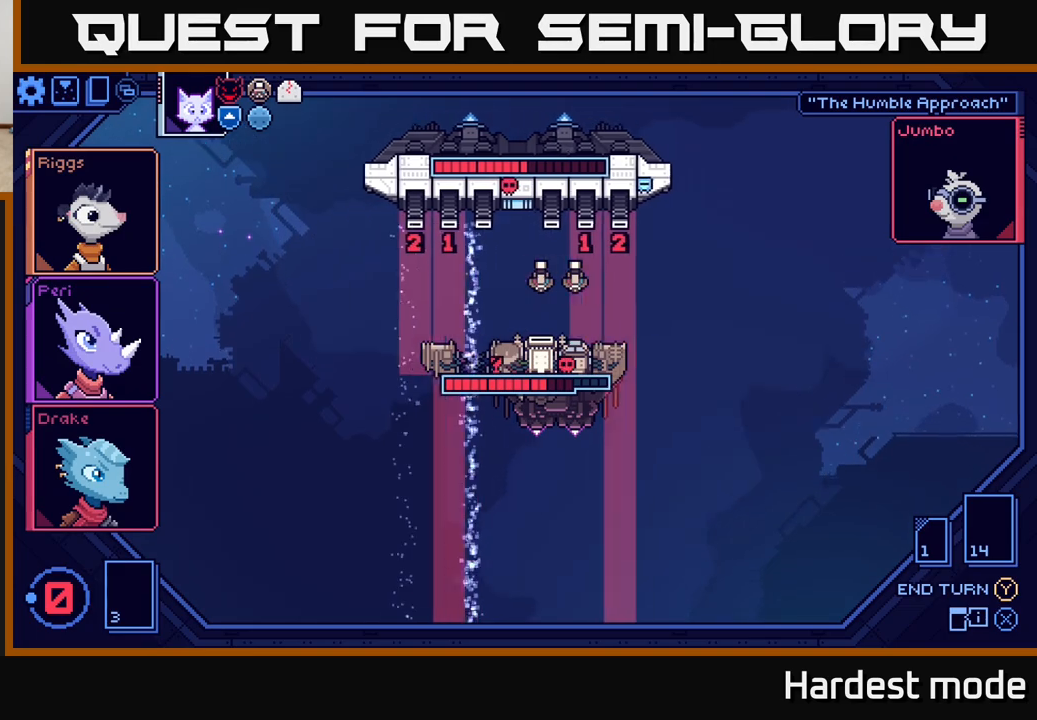
{"buttons": [], "left_stick": "center", "right_stick": "center", "events": []}
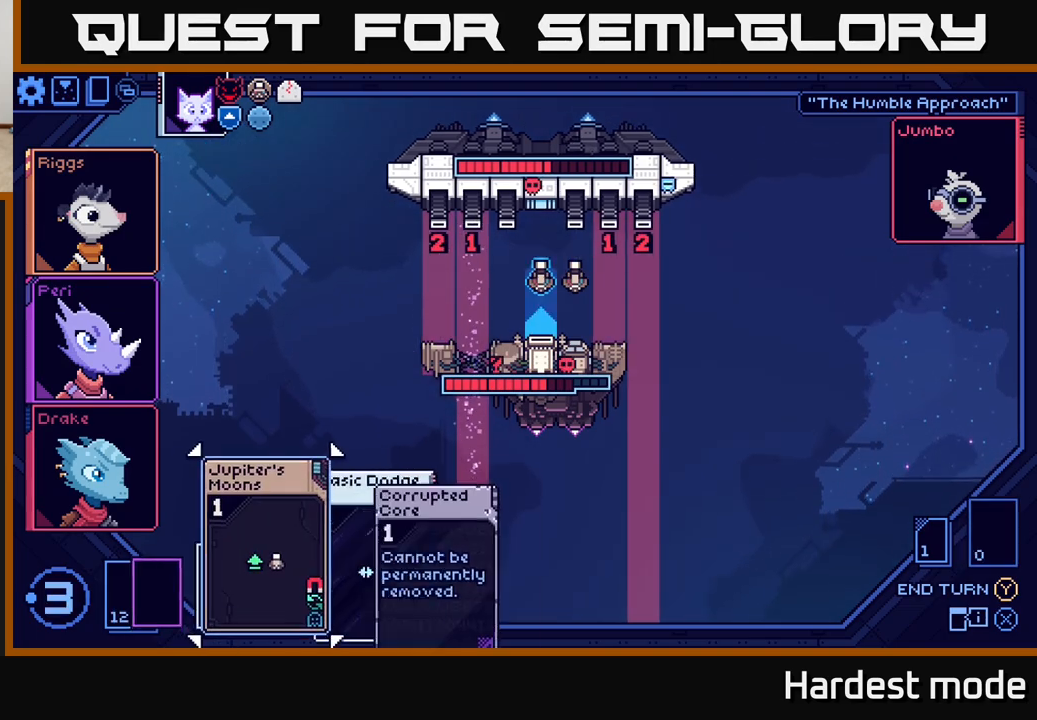
{"buttons": [], "left_stick": "center", "right_stick": "center", "events": []}